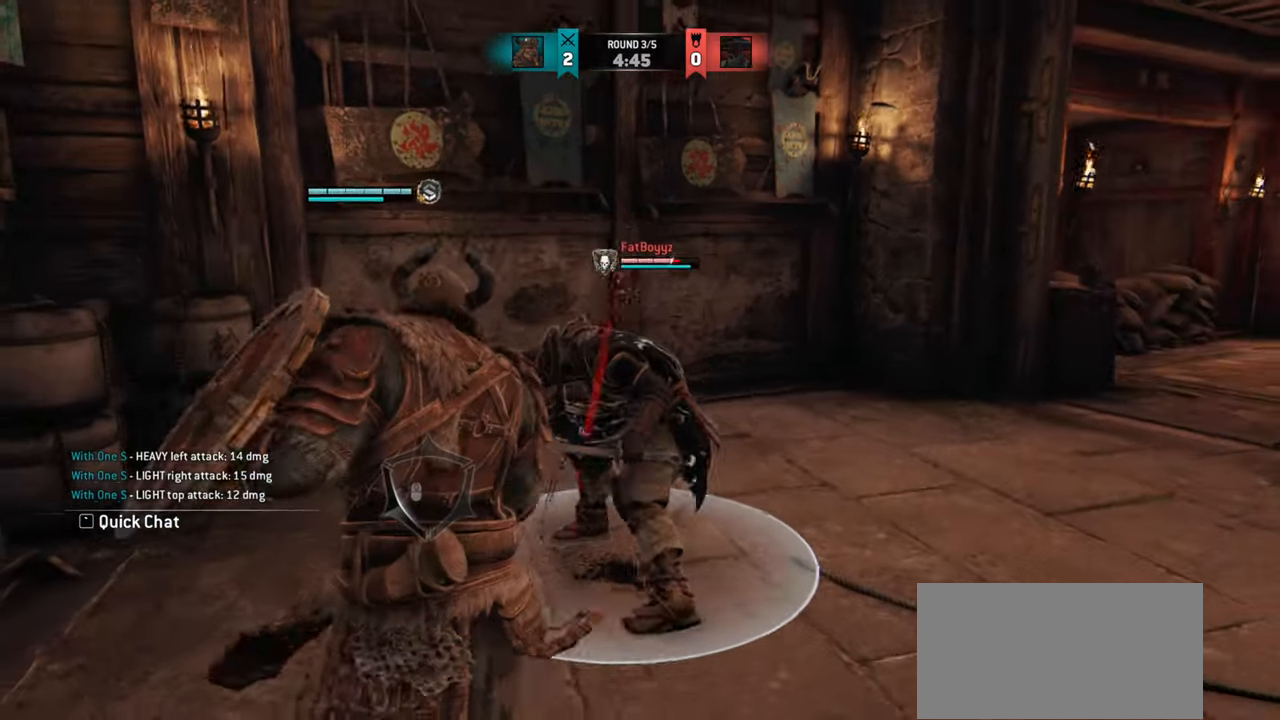
Gameplay with keyboard and mouse; each line is a JSON object with the keys and mouse buttons held at the frame after it. "events" lists presses ("down") and releases ("up") of "a", "ctrl", "d", "e", "q", "s", "shift", "space", "w", "mouse_left", "mouse_right", "mouse_mb4" and "mouse_mb5" between this image and that frame as [ms after this image, input, new state], when the widget could be followed in between. "mouse_left", "mouse_right", "mouse_mb4", "mouse_mb5" = the "left", "right", "mb4", "mb5" buttons of the "mouse" list. No other keys are recorded. Mouse movement is not recorded. Not read: mouse_wheel.
{"keys": ["d"], "mouse": [], "events": [[200, "e", "down"], [283, "e", "up"], [484, "d", "down"]]}
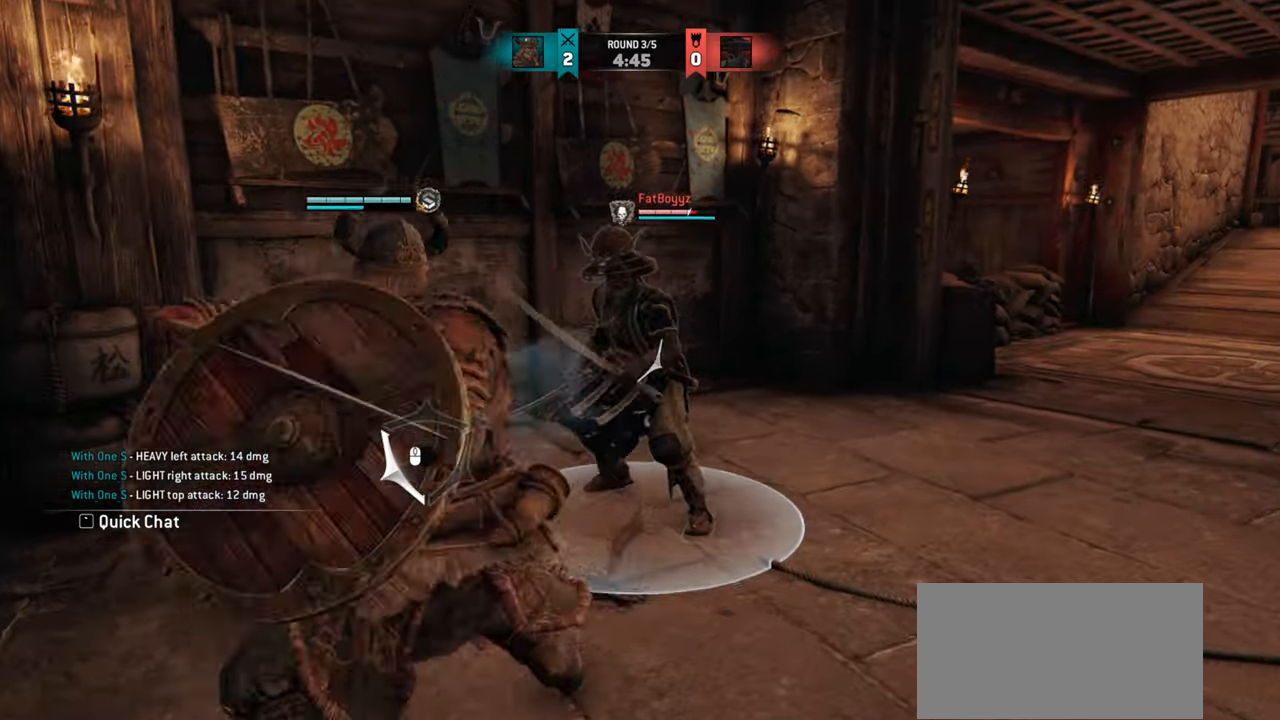
{"keys": ["d"], "mouse": [], "events": []}
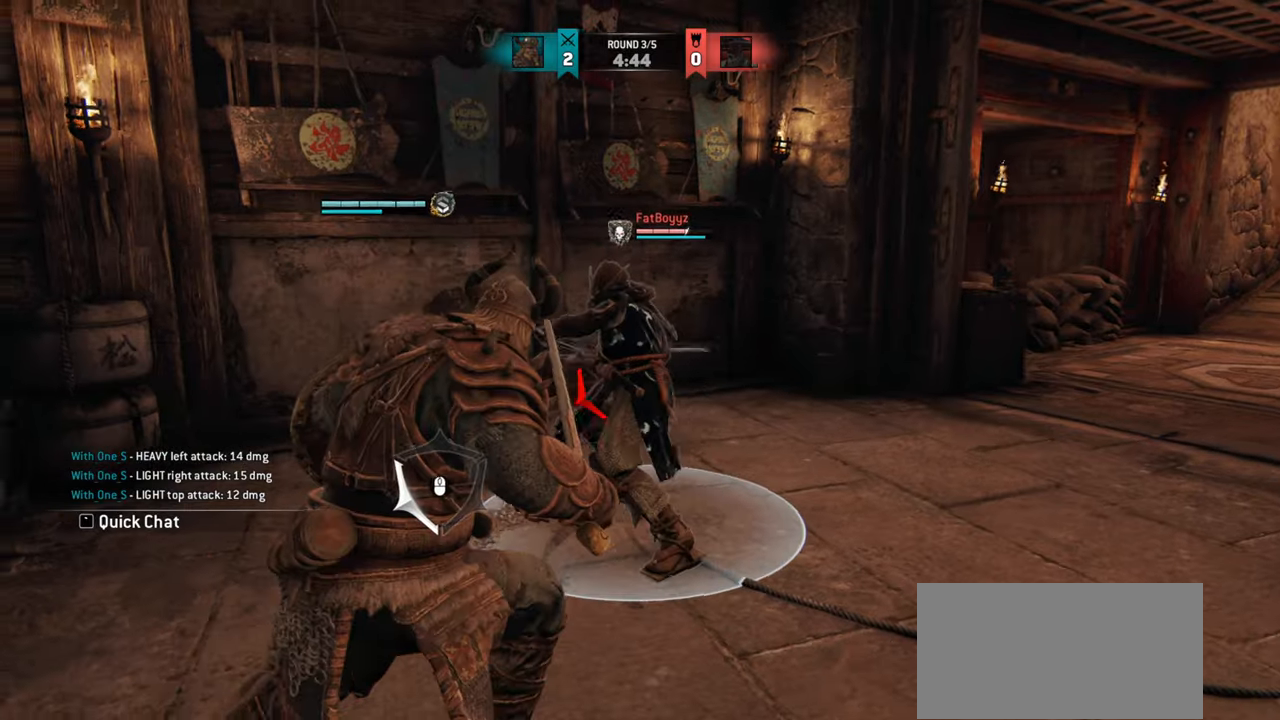
{"keys": ["d"], "mouse": [], "events": []}
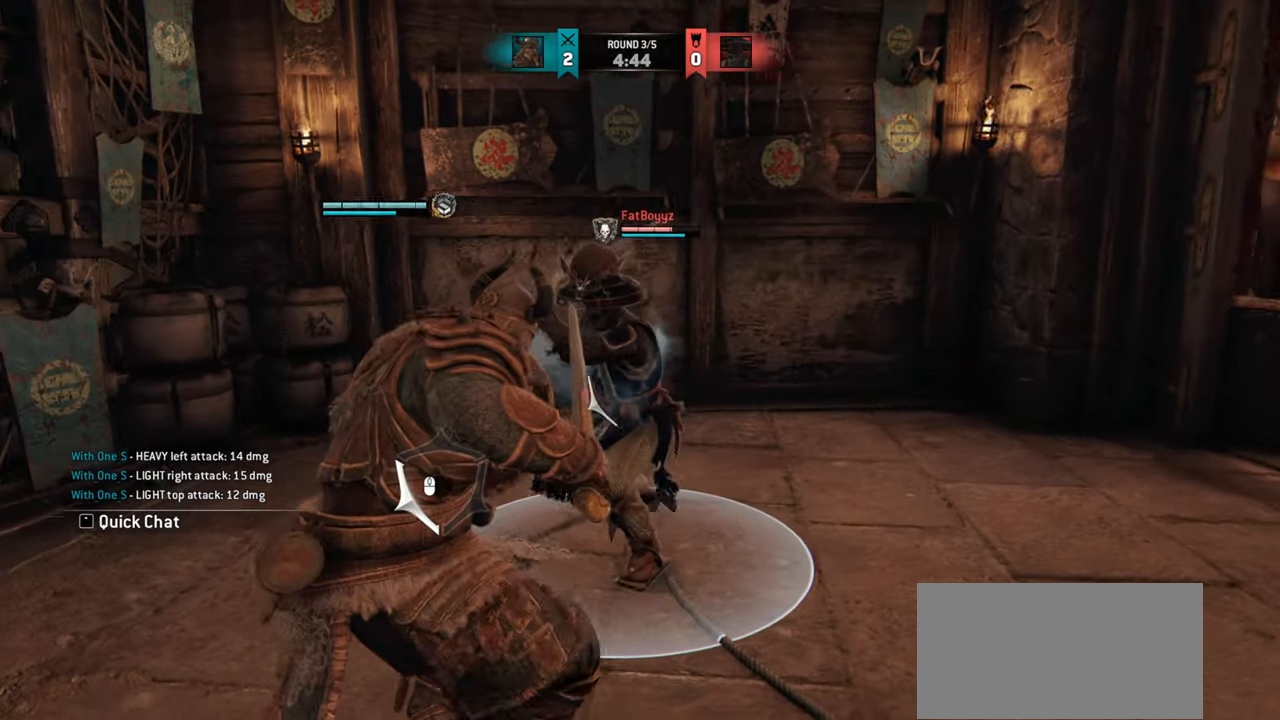
{"keys": ["d"], "mouse": [], "events": []}
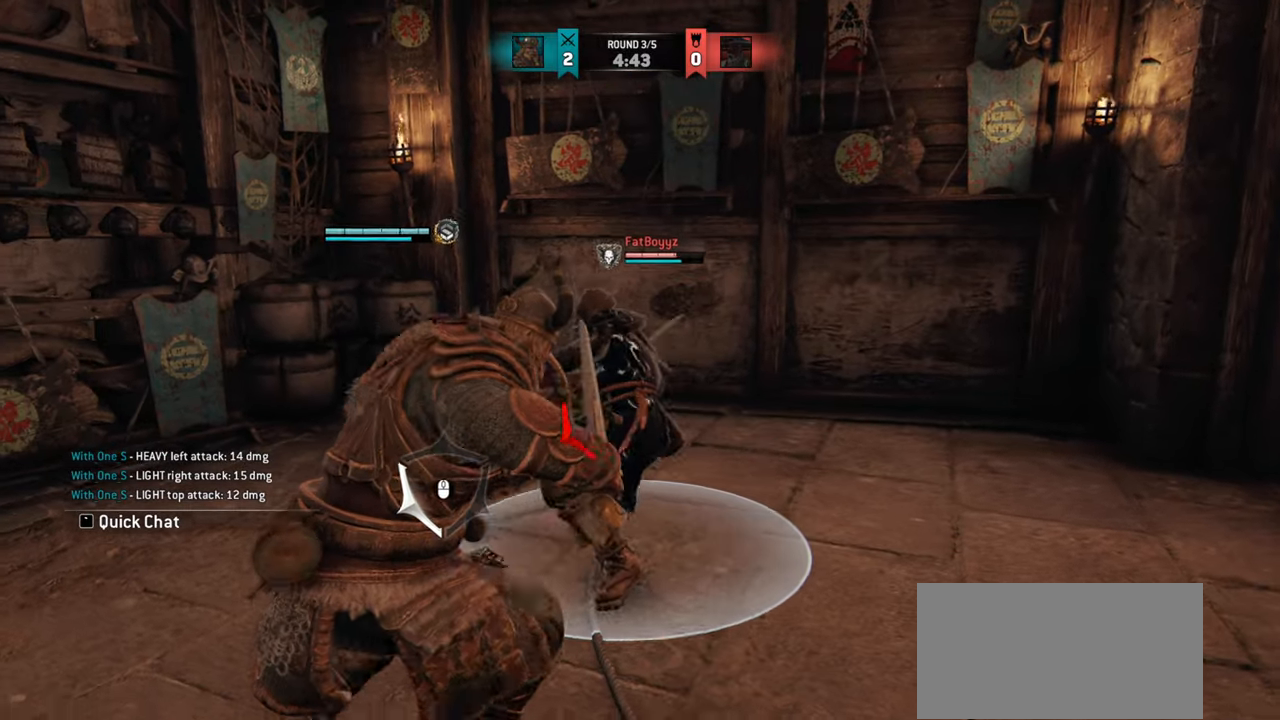
{"keys": ["d"], "mouse": [], "events": []}
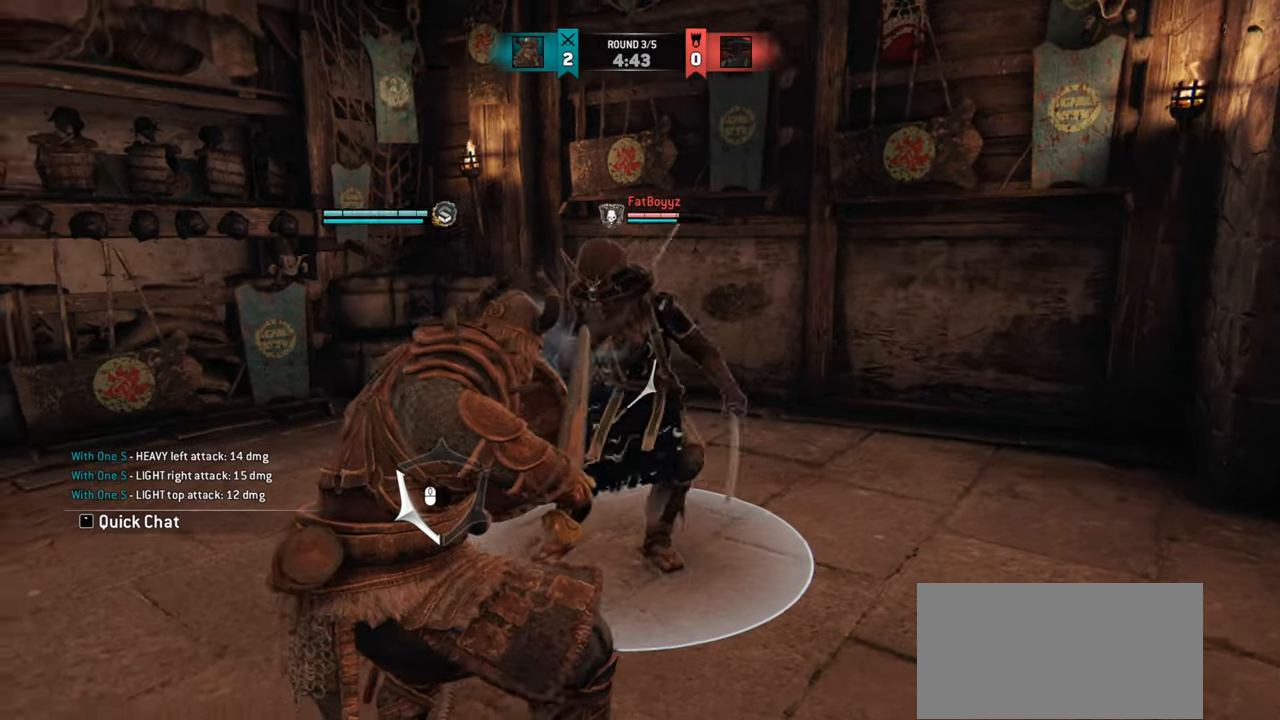
{"keys": ["a"], "mouse": [], "events": [[17, "d", "up"], [200, "a", "down"]]}
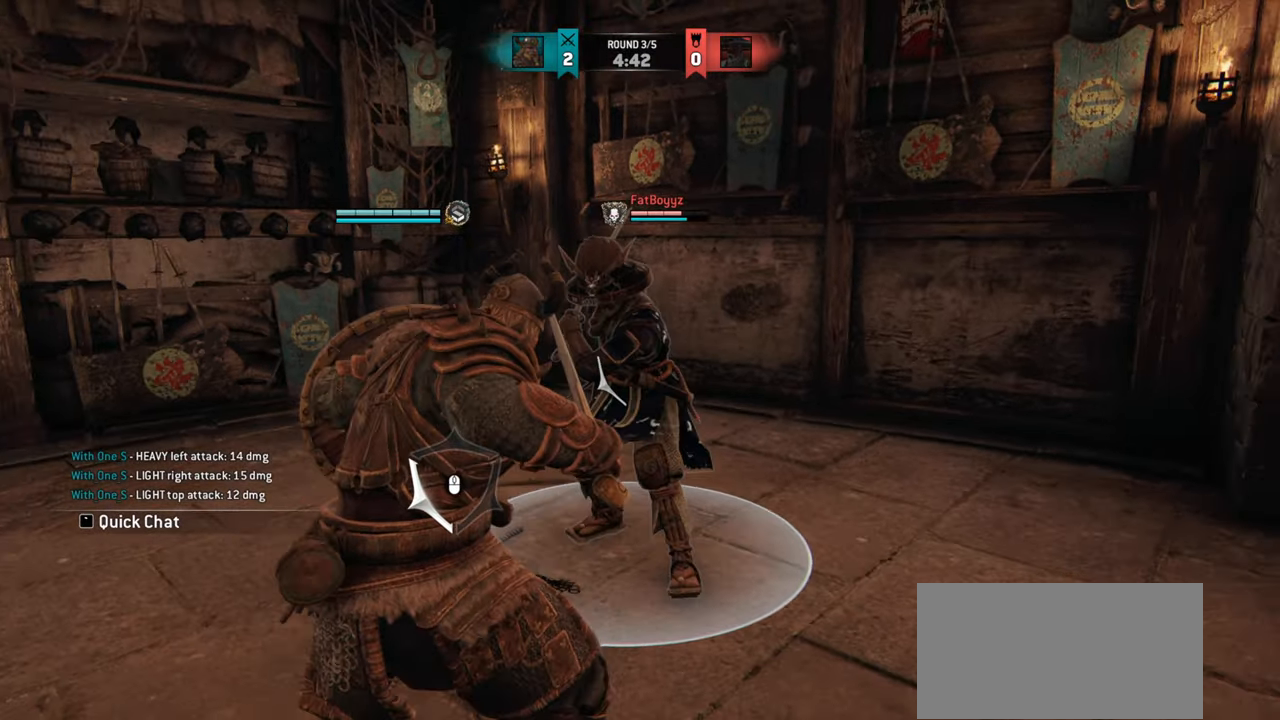
{"keys": [], "mouse": [], "events": [[267, "mouse_left", "down"], [350, "mouse_left", "up"], [450, "a", "up"]]}
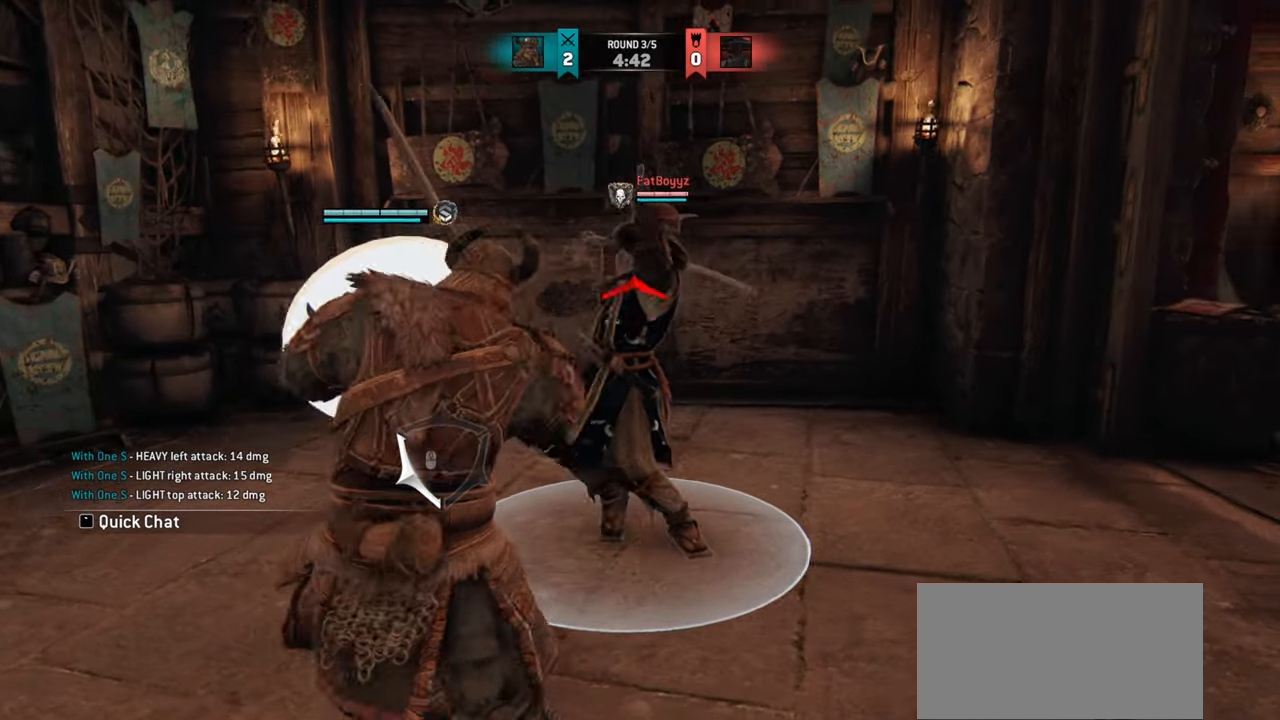
{"keys": [], "mouse": ["right"], "events": [[451, "mouse_right", "down"]]}
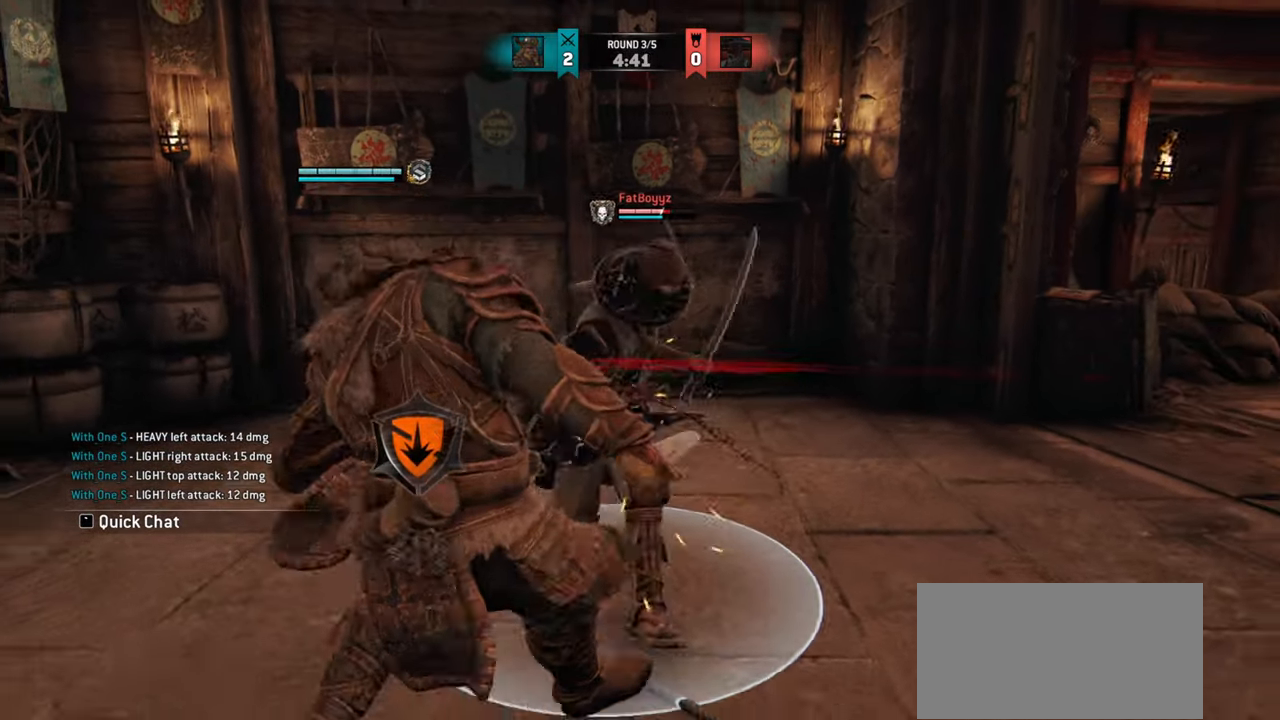
{"keys": ["w"], "mouse": [], "events": [[33, "mouse_right", "up"], [250, "w", "down"]]}
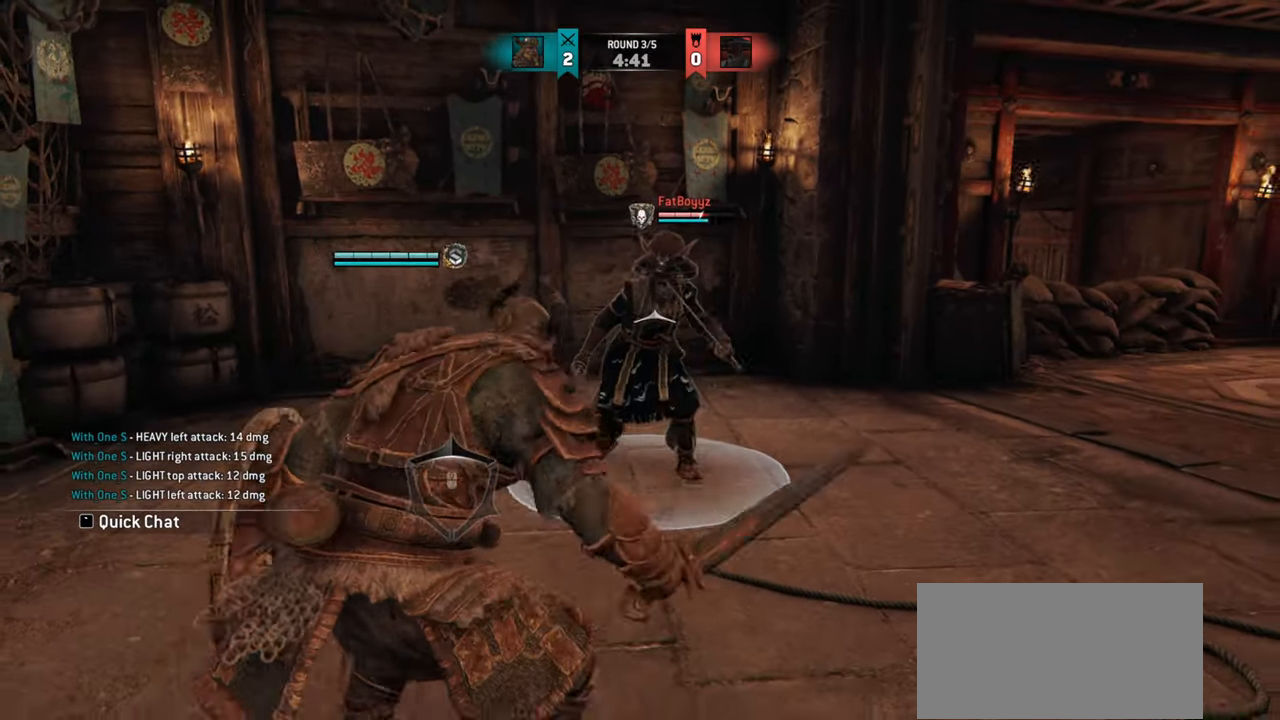
{"keys": ["a", "w"], "mouse": [], "events": [[317, "a", "down"]]}
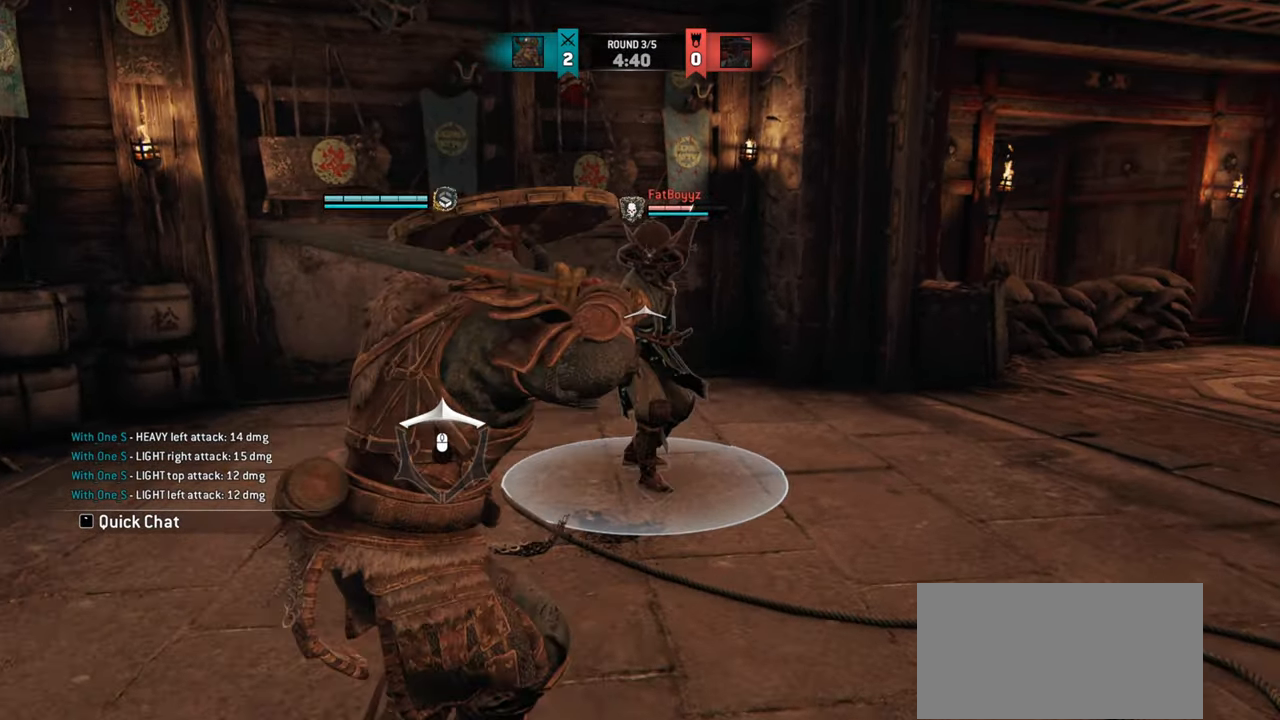
{"keys": [], "mouse": []}
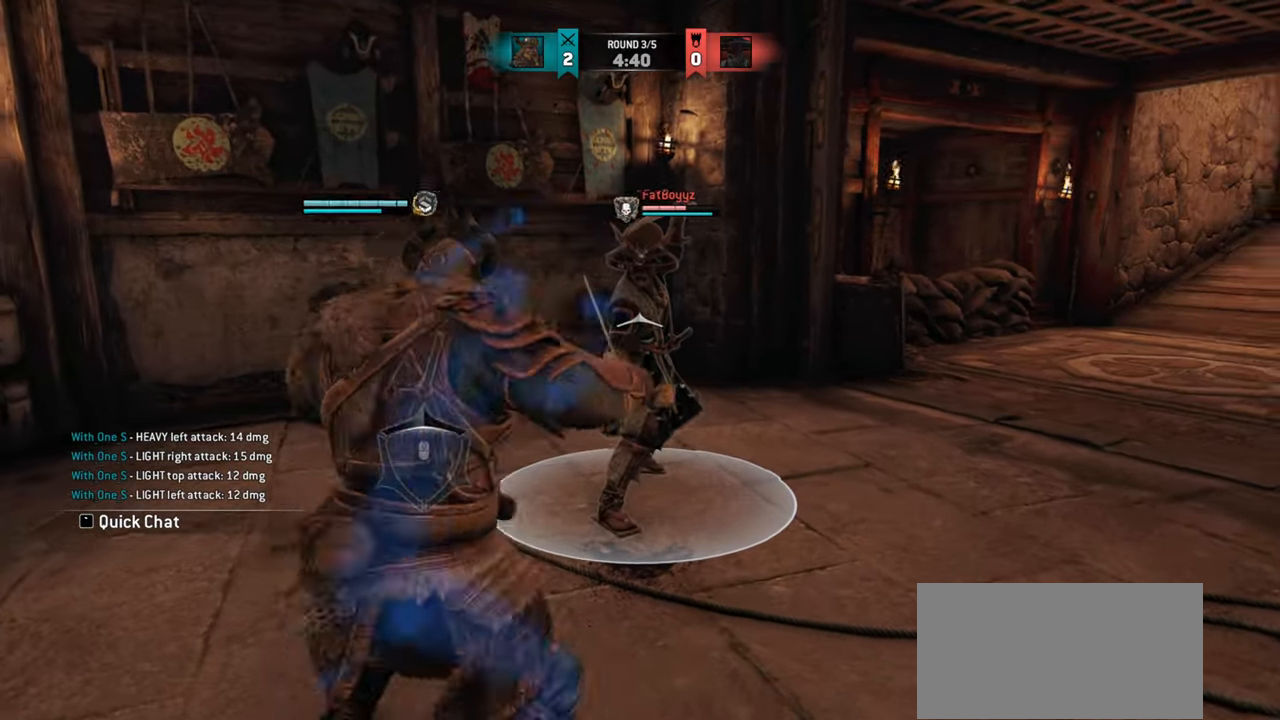
{"keys": [], "mouse": [], "events": []}
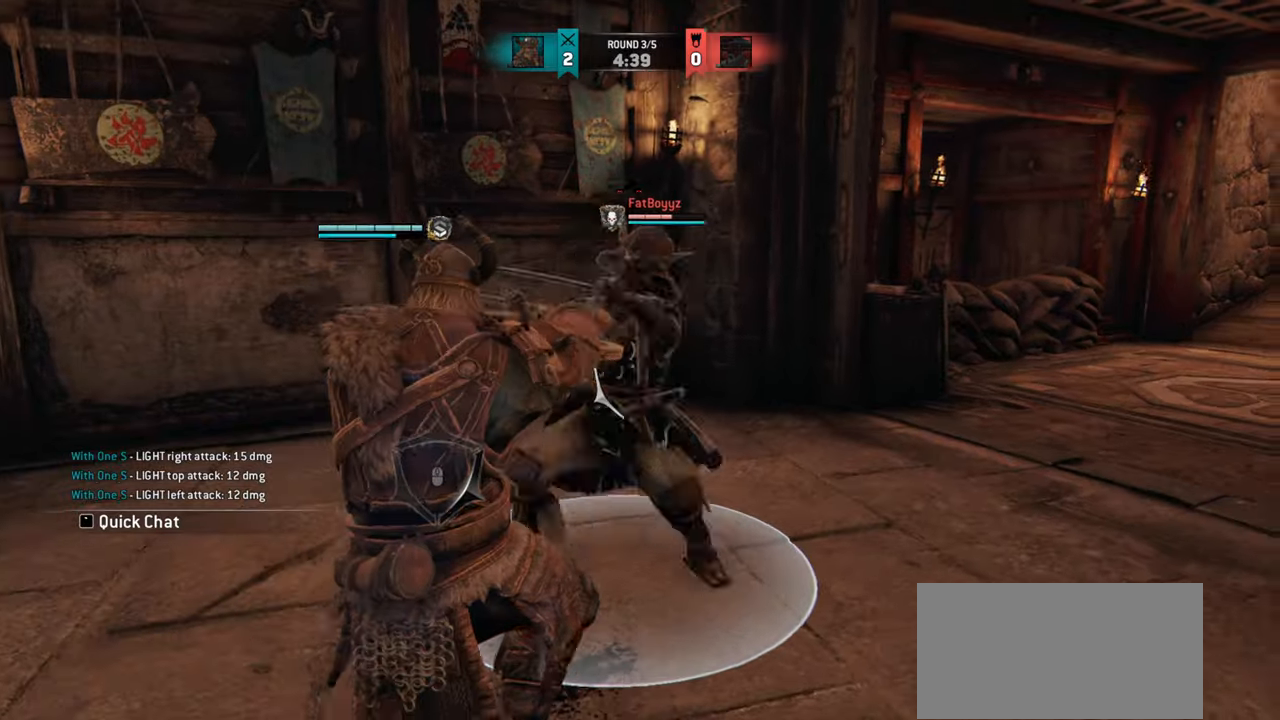
{"keys": [], "mouse": [], "events": []}
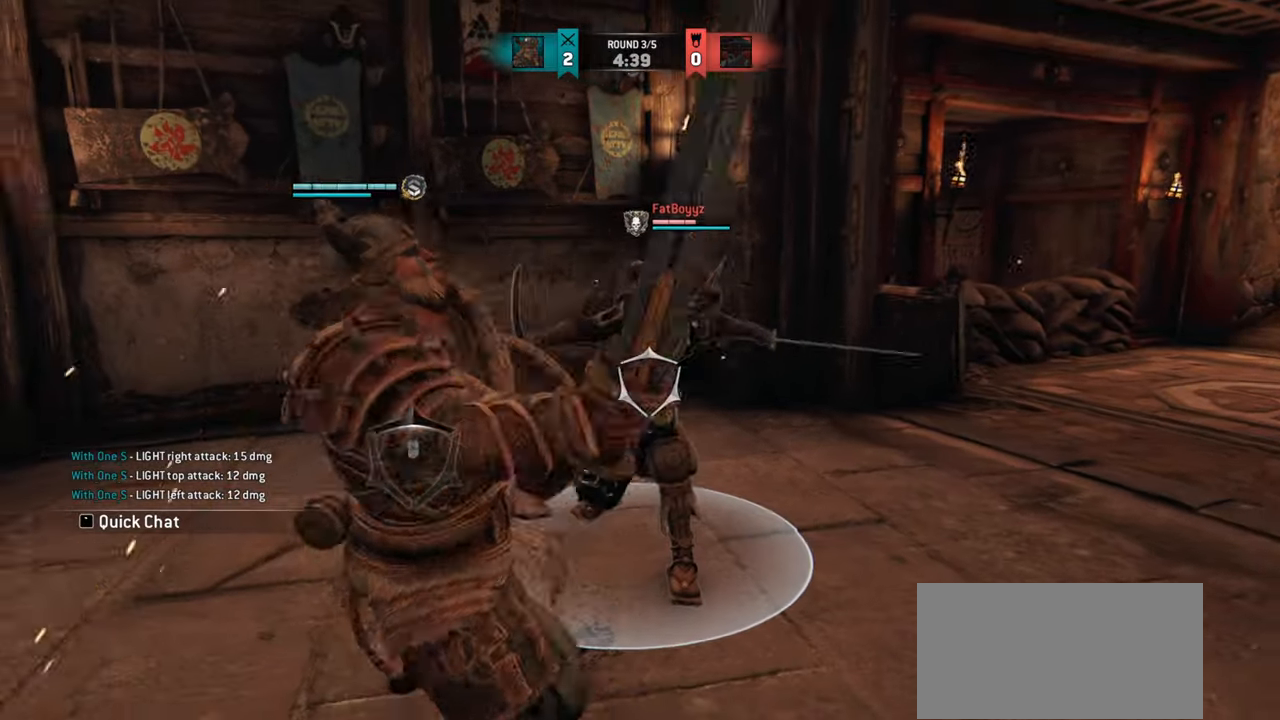
{"keys": ["a"], "mouse": [], "events": [[451, "a", "down"]]}
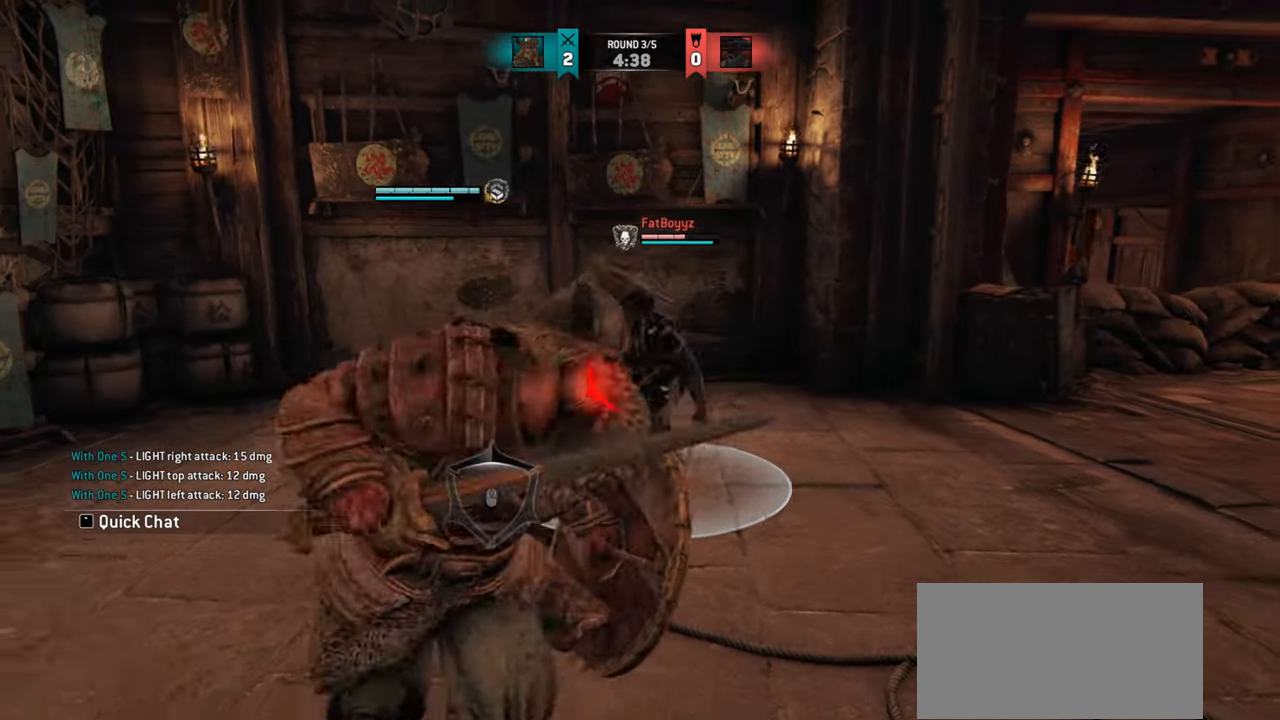
{"keys": ["a"], "mouse": [], "events": []}
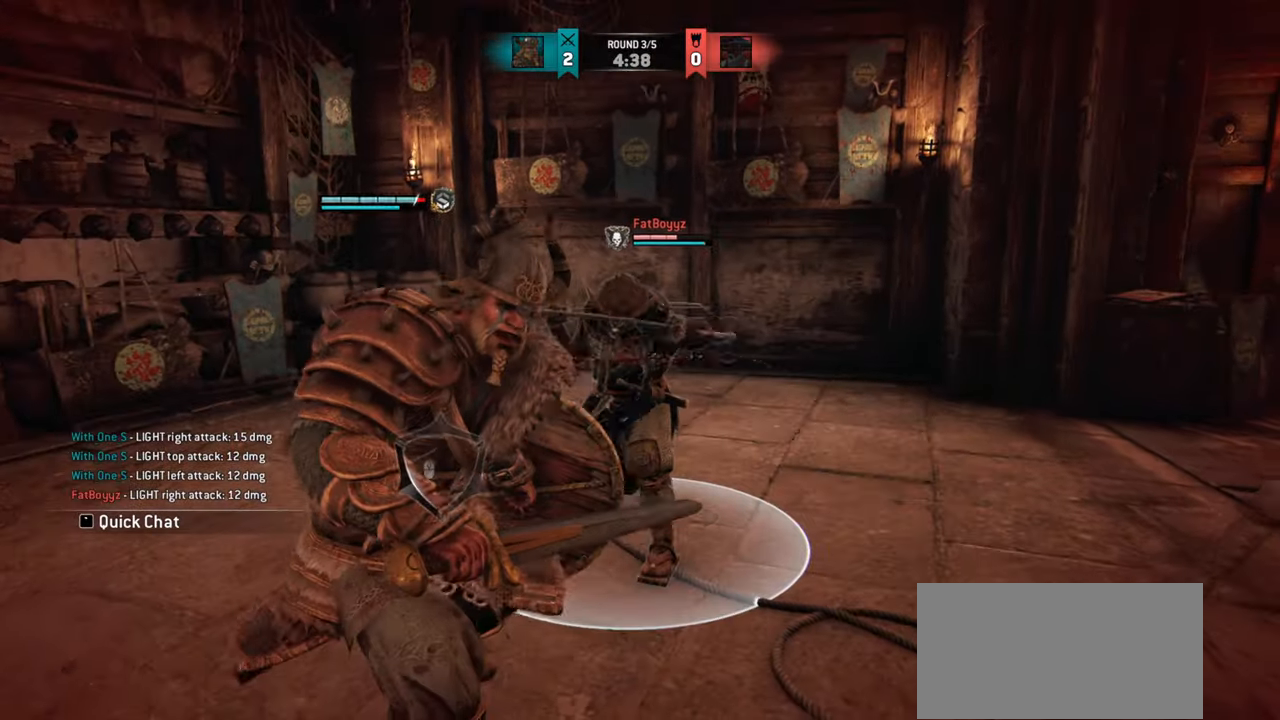
{"keys": ["a"], "mouse": [], "events": []}